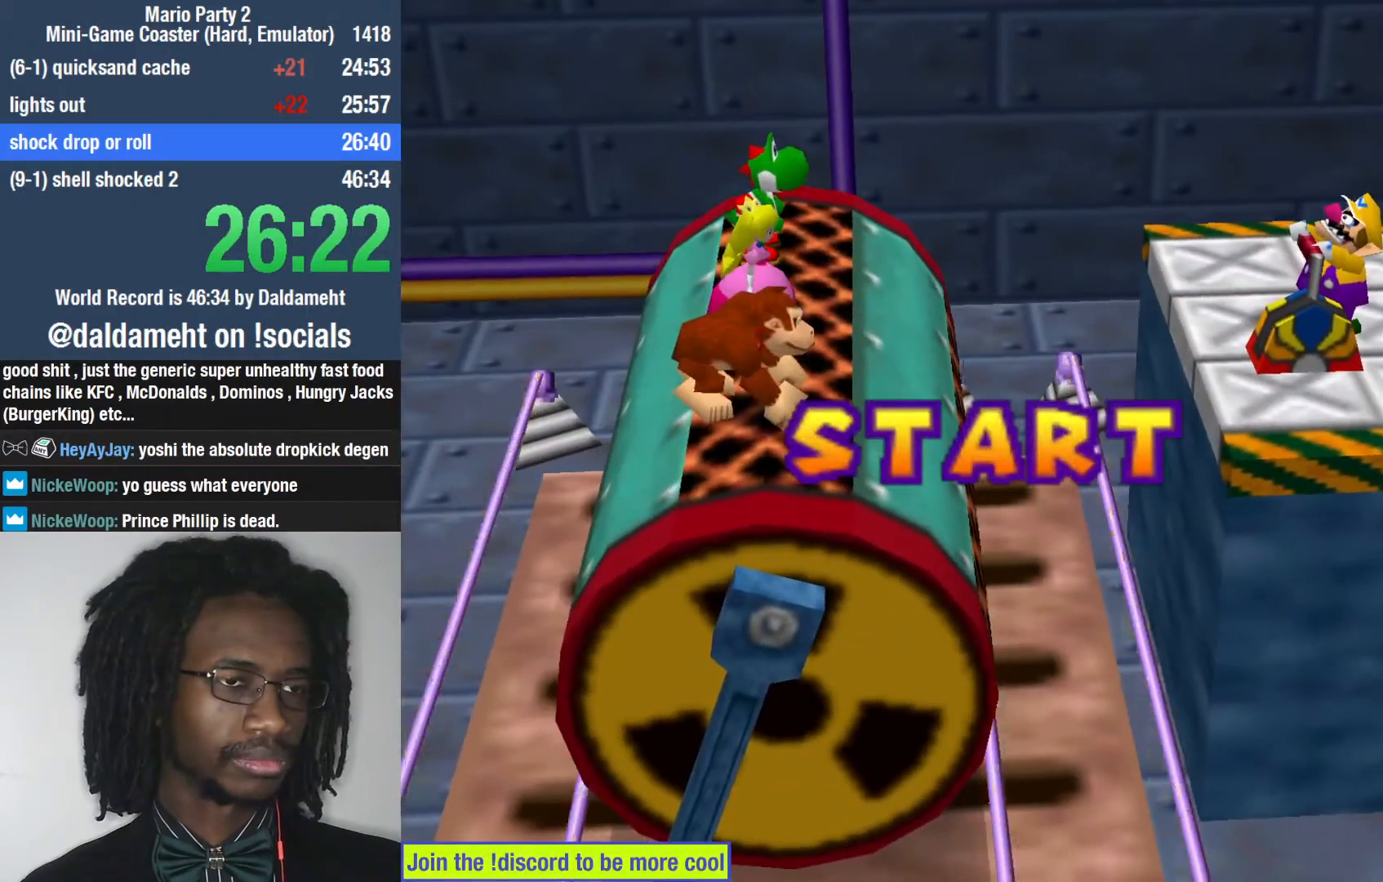
Gameplay with a controller (PlayStation layout); each line is a JSON object with the inputs held at the frame after it. "events" lists button and stick changes between this image and that frame as [ms after this image, input, new state], when the widget could be followed in between. Not read: L3.
{"buttons": ["SQUARE"], "left_stick": "center", "right_stick": "center", "events": [[367, "SQUARE", "down"]]}
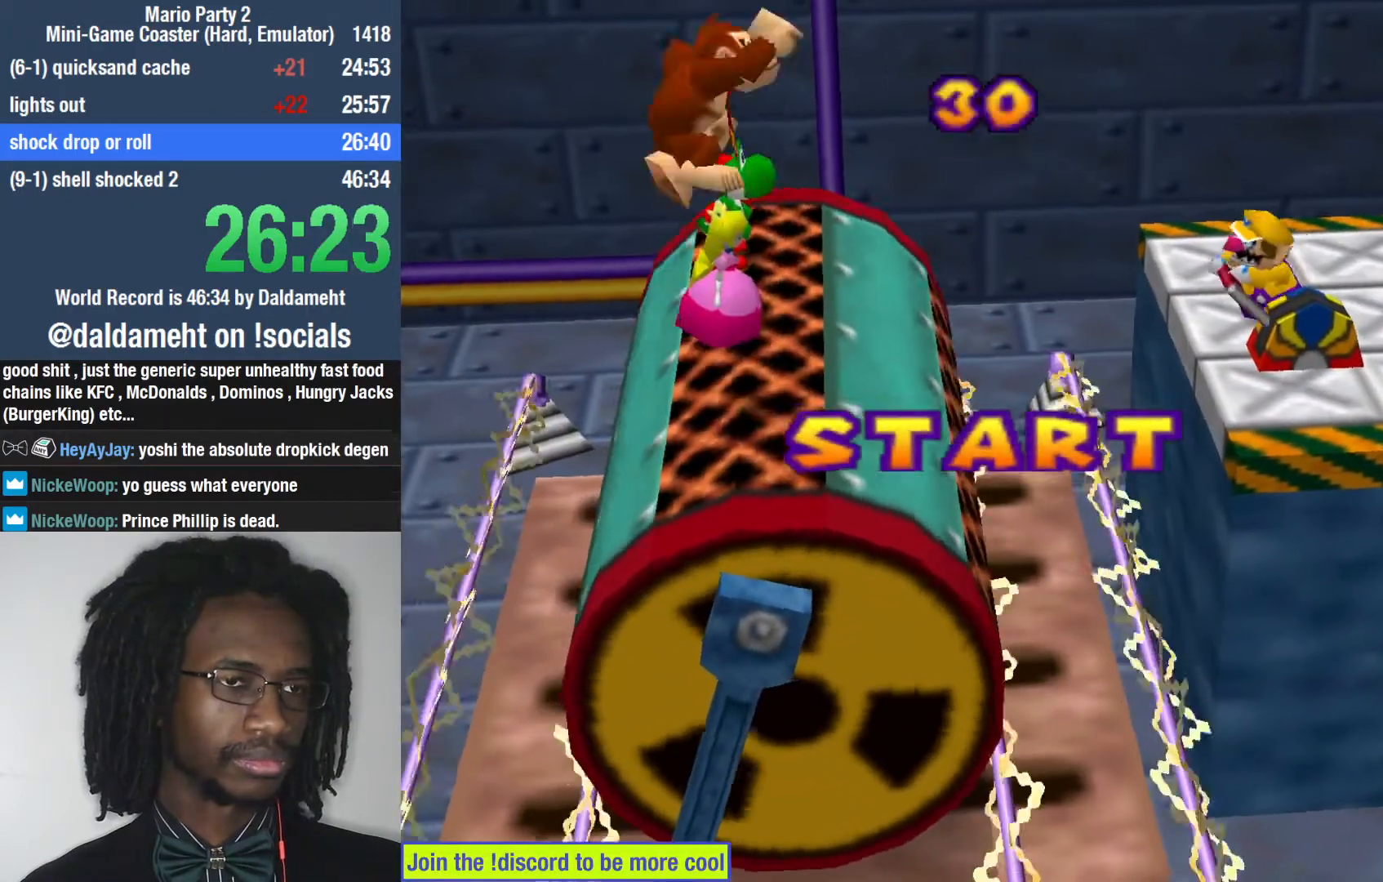
{"buttons": [], "left_stick": "center", "right_stick": "center", "events": [[200, "SQUARE", "up"], [200, "left_stick", "right"], [267, "left_stick", "center"]]}
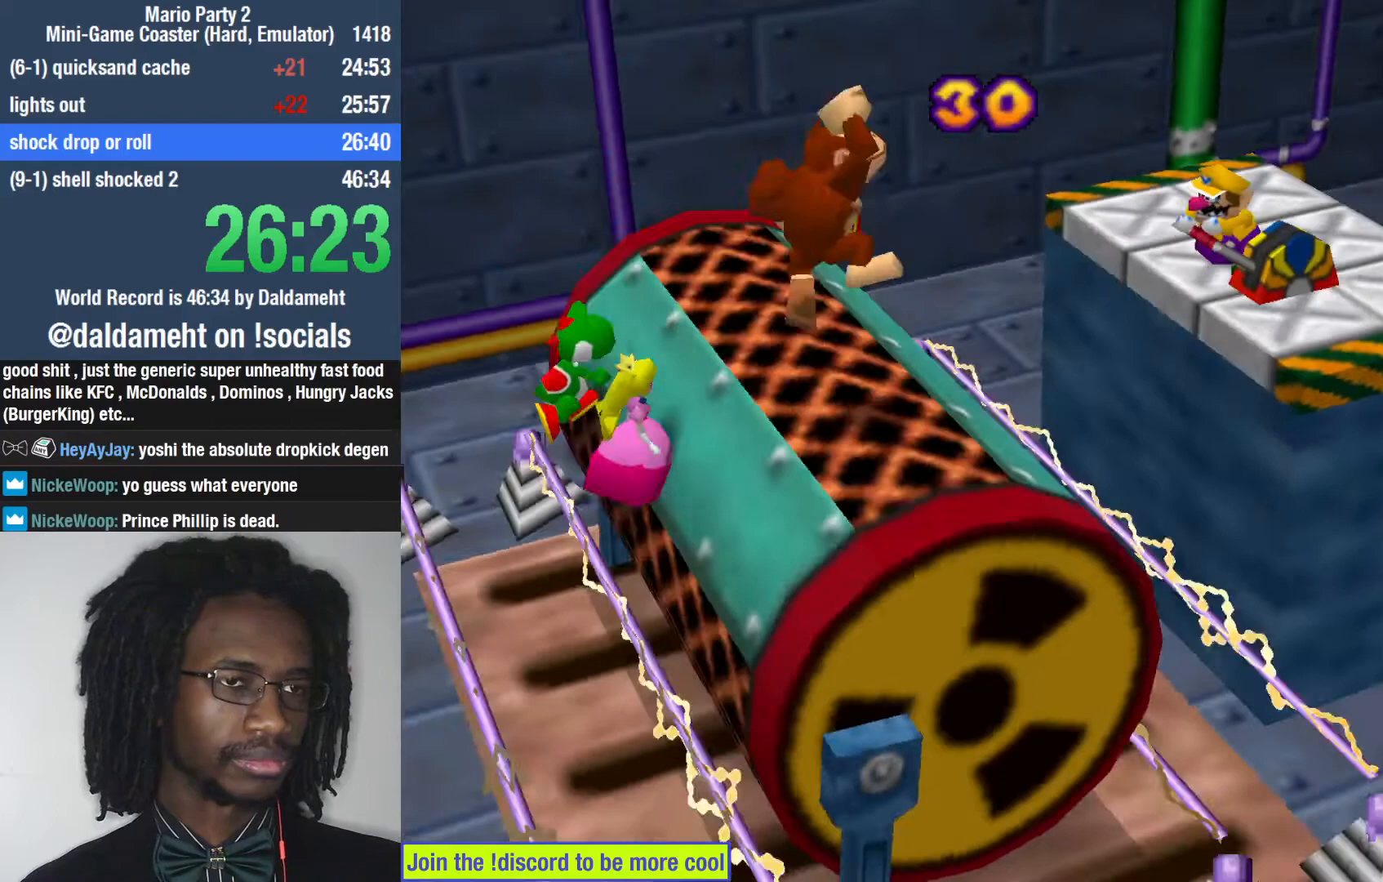
{"buttons": [], "left_stick": "center", "right_stick": "center", "events": [[100, "SQUARE", "down"], [333, "SQUARE", "up"], [333, "left_stick", "right"], [467, "left_stick", "center"]]}
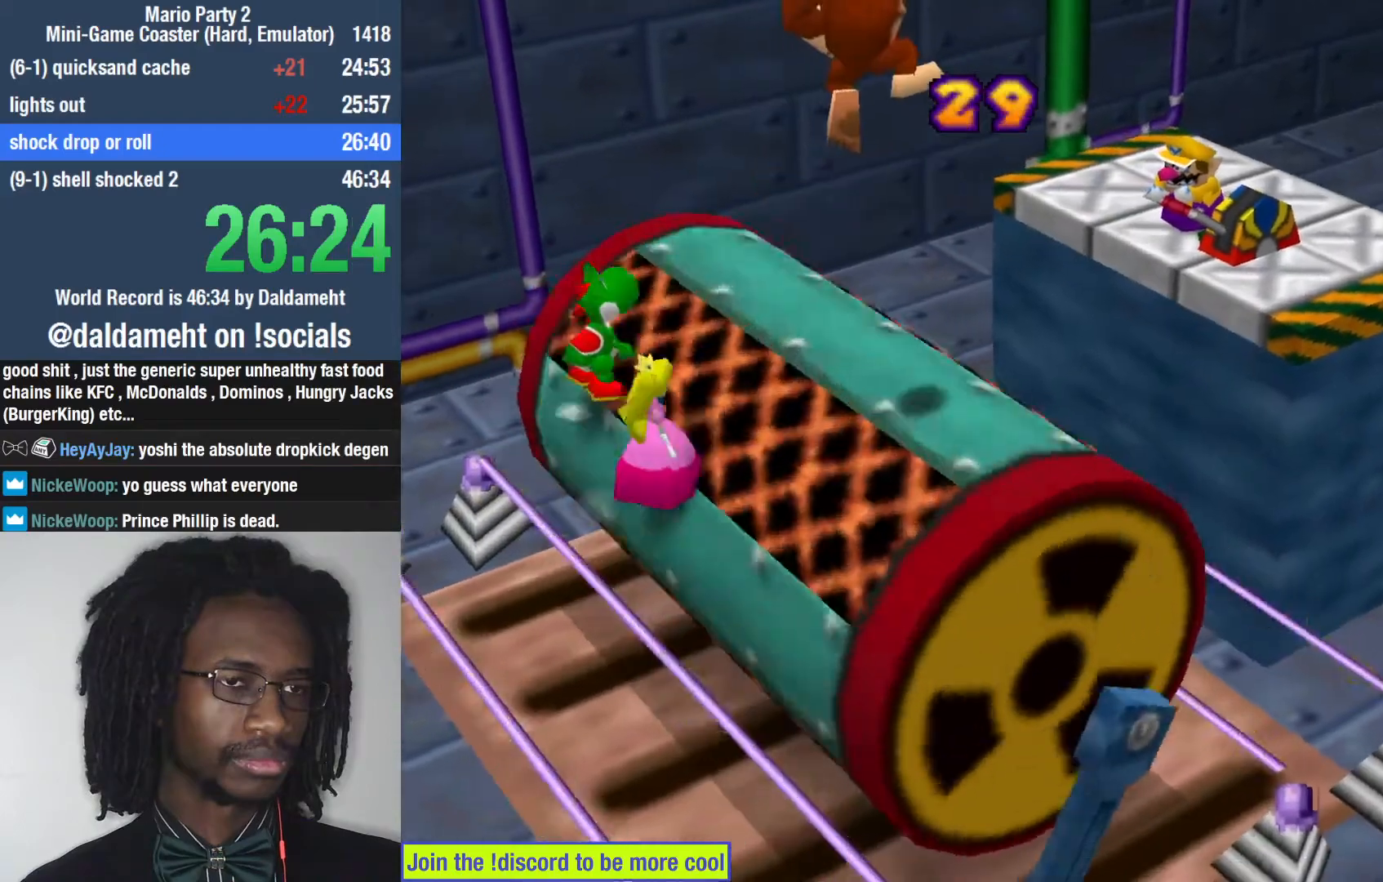
{"buttons": ["SQUARE"], "left_stick": "center", "right_stick": "center", "events": [[300, "SQUARE", "down"]]}
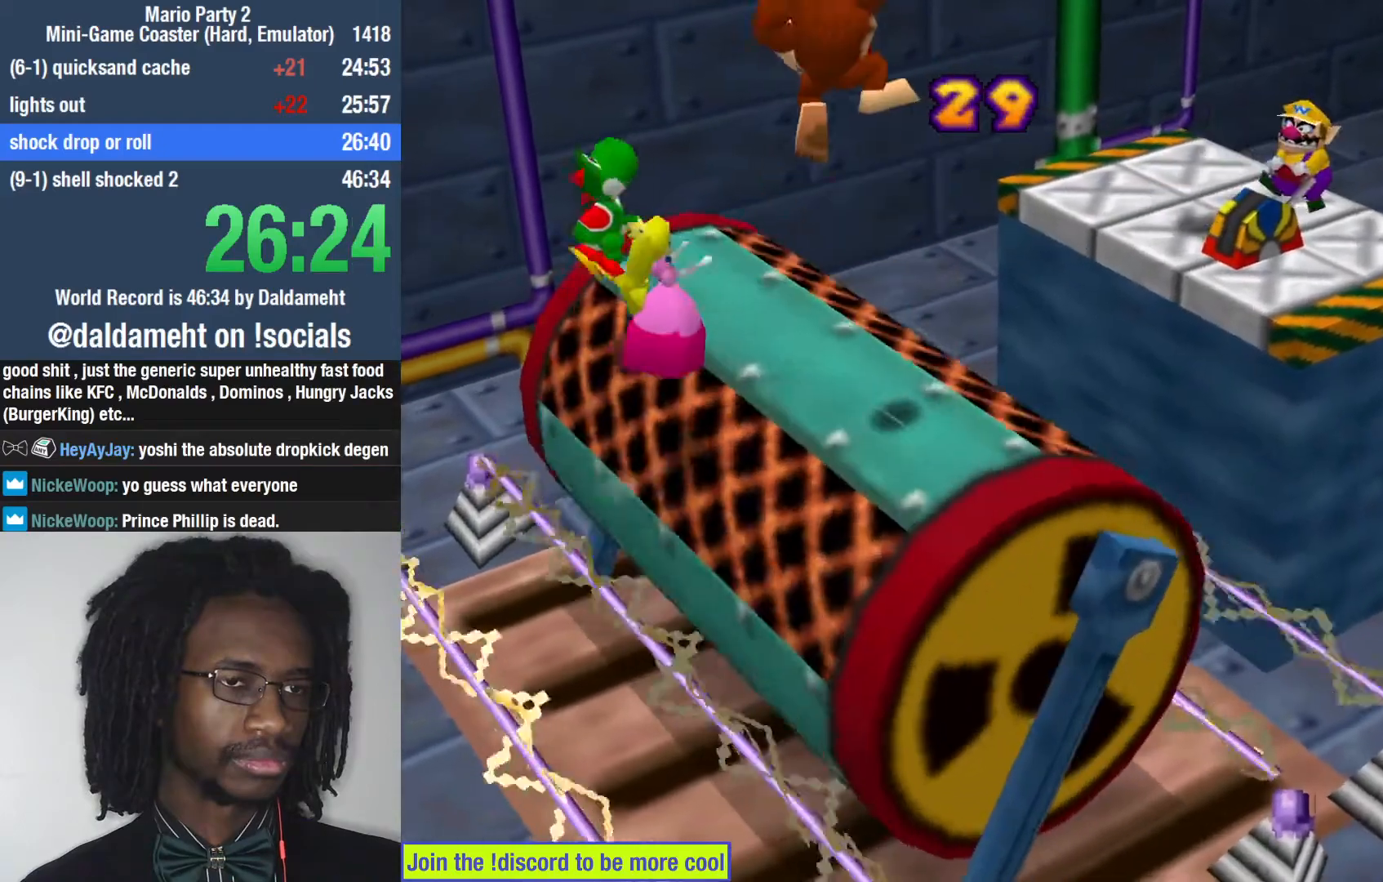
{"buttons": [], "left_stick": "center", "right_stick": "center", "events": [[33, "SQUARE", "up"], [67, "left_stick", "right"], [200, "left_stick", "center"]]}
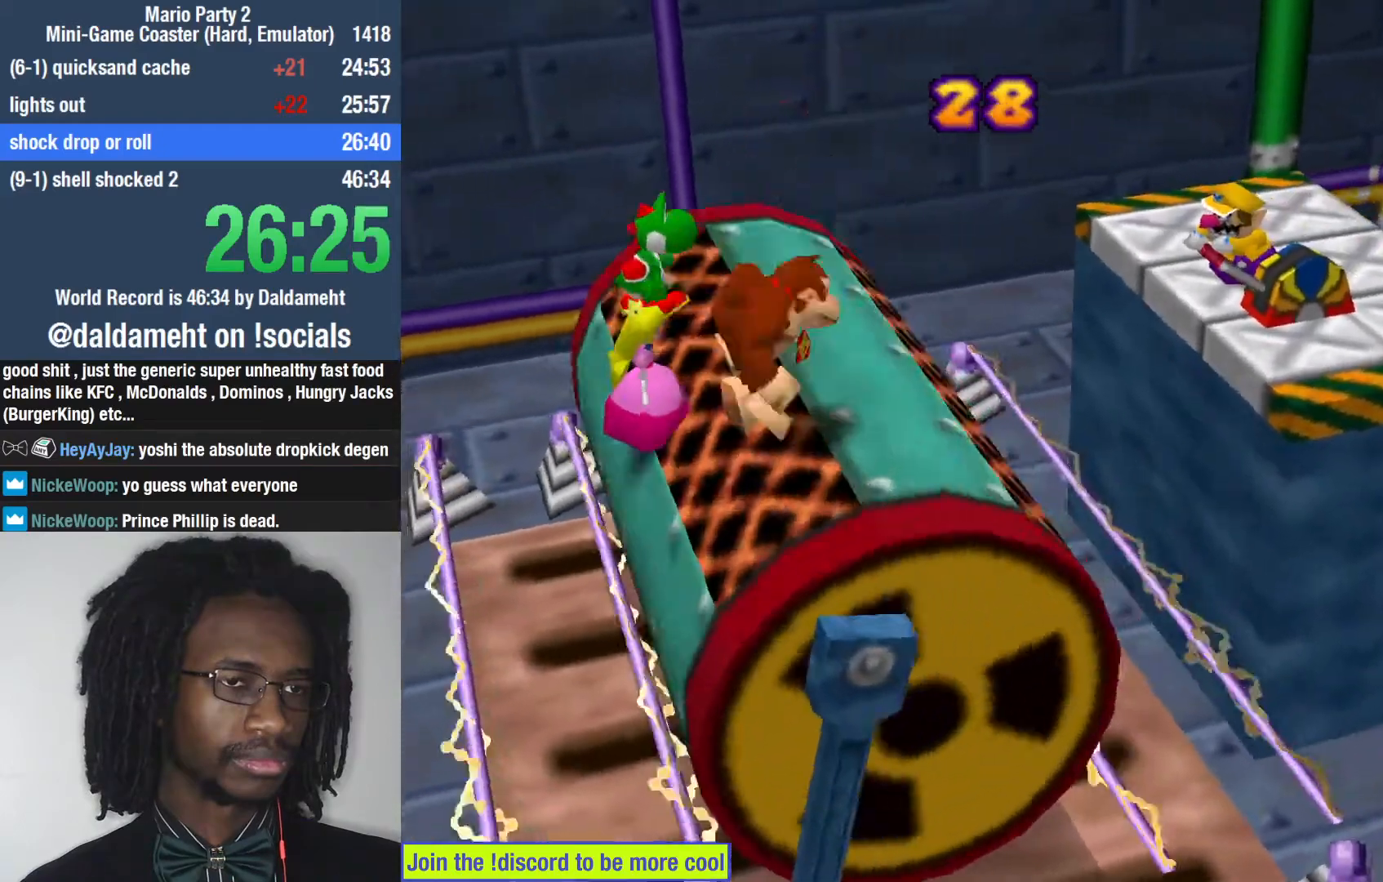
{"buttons": [], "left_stick": "center", "right_stick": "center", "events": [[33, "SQUARE", "down"], [200, "left_stick", "right"], [267, "SQUARE", "up"], [400, "left_stick", "center"]]}
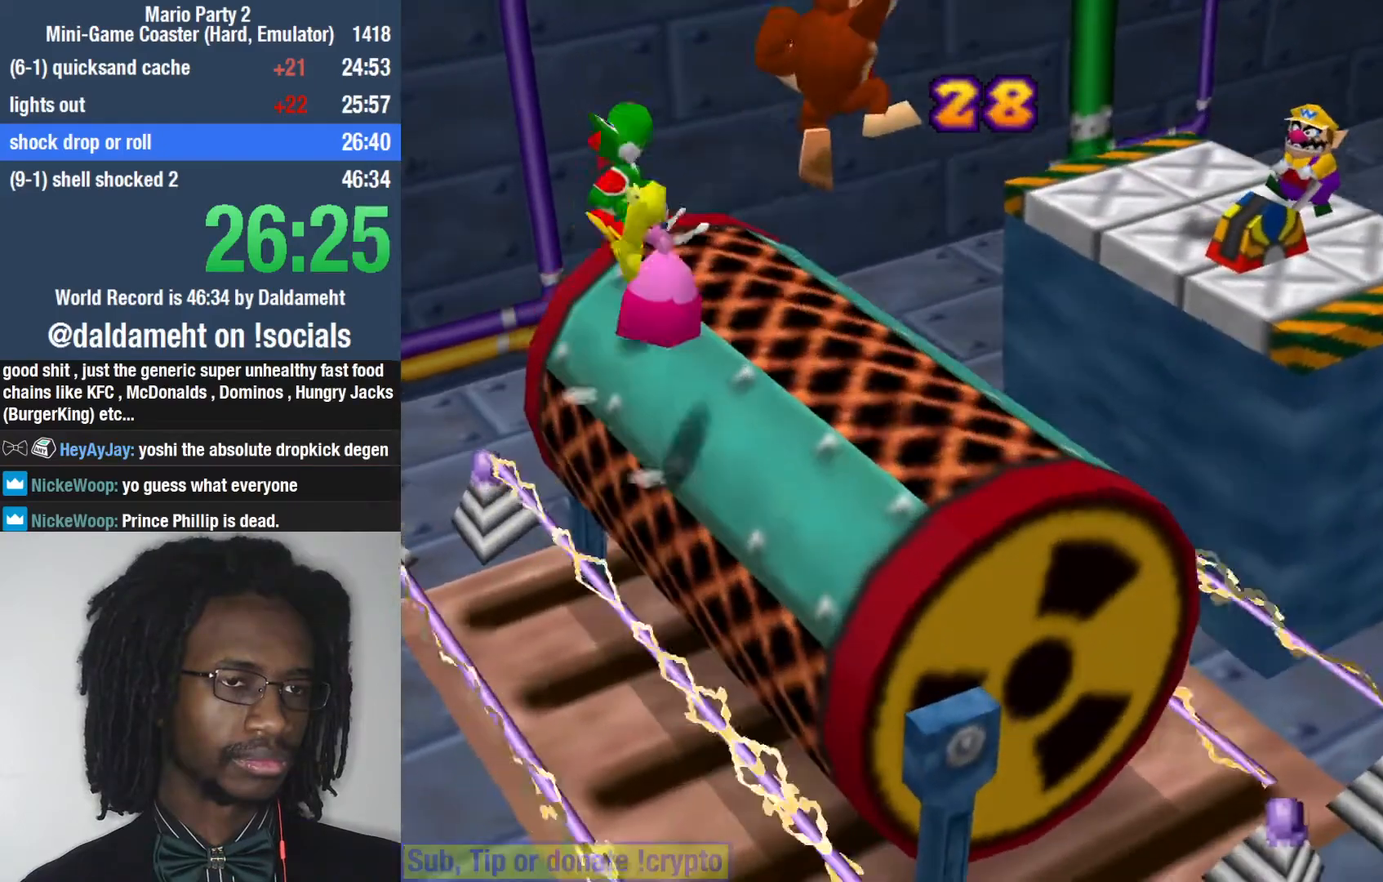
{"buttons": [], "left_stick": "center", "right_stick": "center", "events": [[267, "SQUARE", "down"], [267, "left_stick", "right"], [433, "left_stick", "center"], [467, "SQUARE", "up"]]}
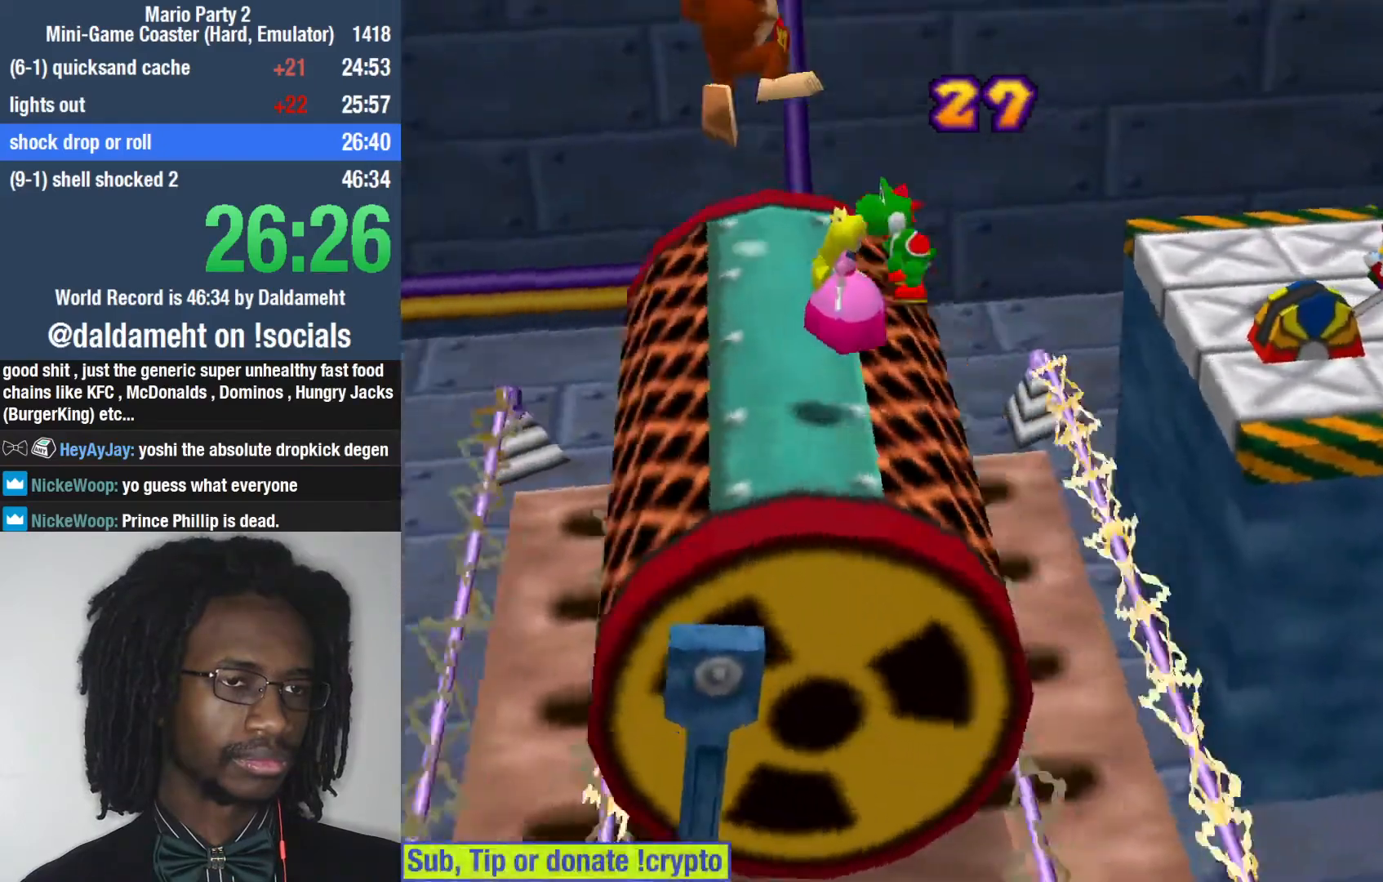
{"buttons": ["SQUARE"], "left_stick": "center", "right_stick": "center", "events": [[500, "SQUARE", "down"]]}
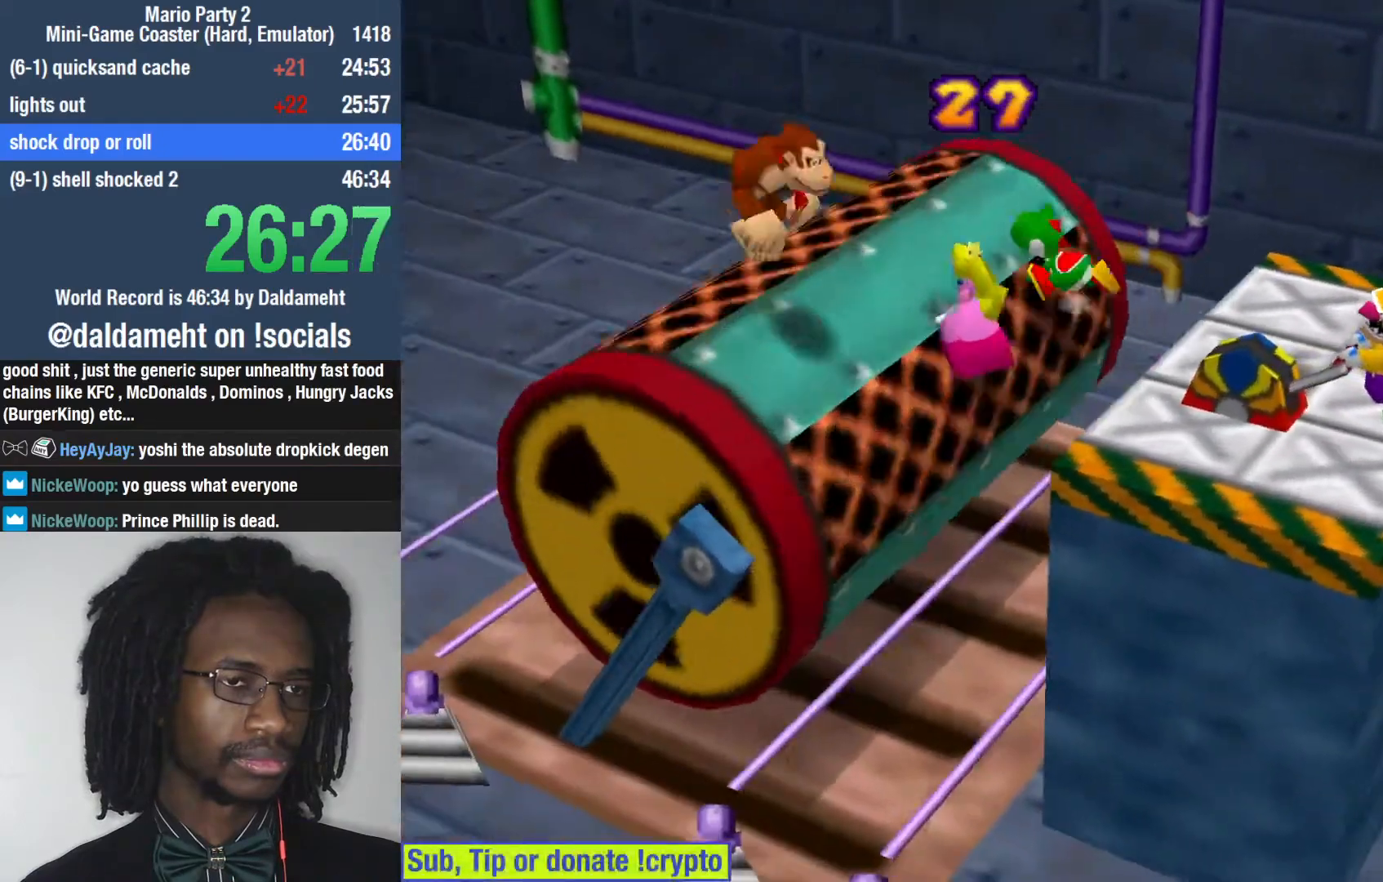
{"buttons": [], "left_stick": "center", "right_stick": "center", "events": [[67, "left_stick", "left"], [167, "SQUARE", "up"], [300, "left_stick", "center"]]}
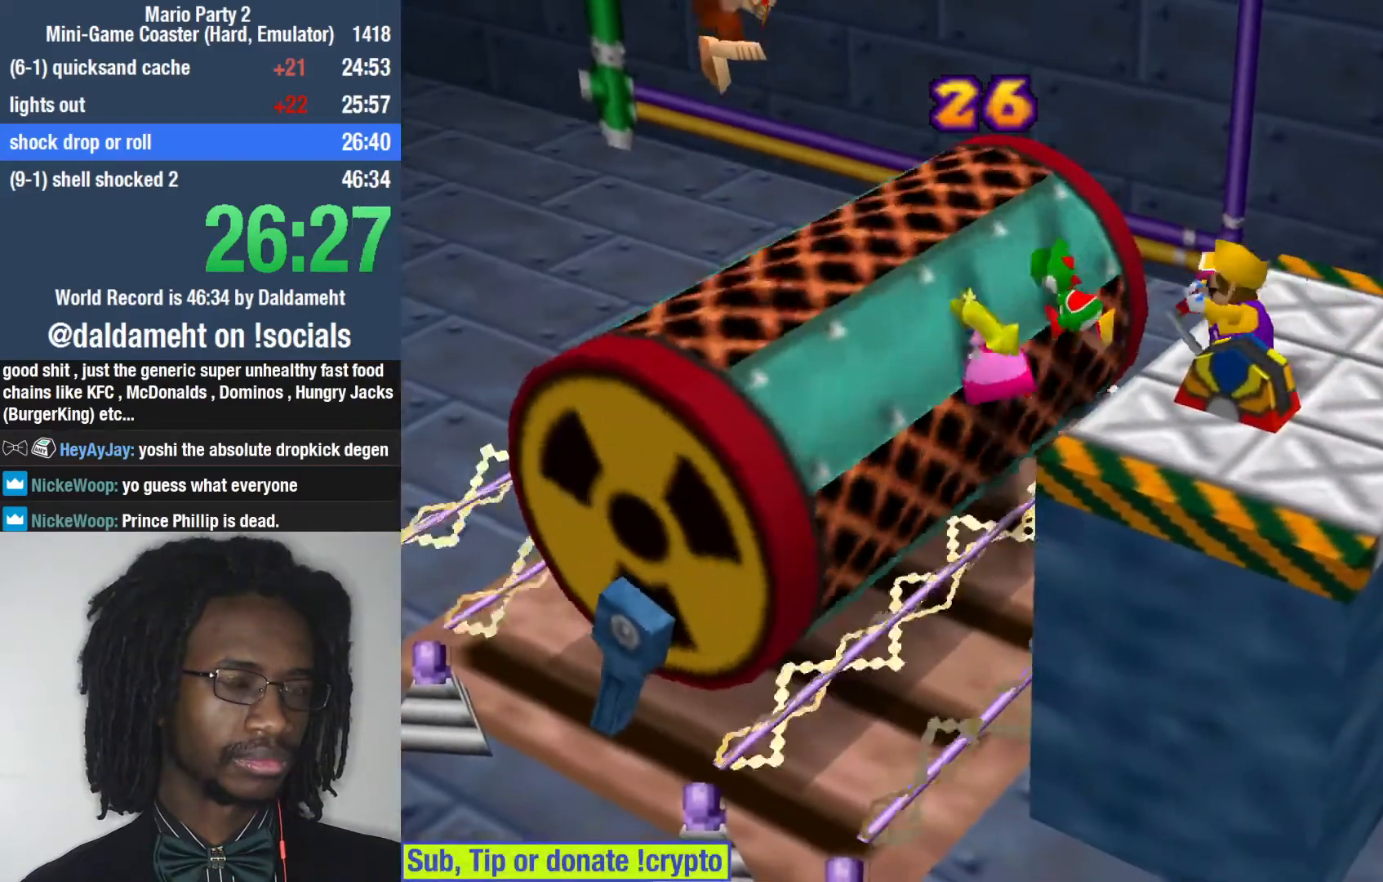
{"buttons": [], "left_stick": "center", "right_stick": "center", "events": [[200, "SQUARE", "down"], [367, "left_stick", "left"], [400, "SQUARE", "up"], [500, "left_stick", "center"]]}
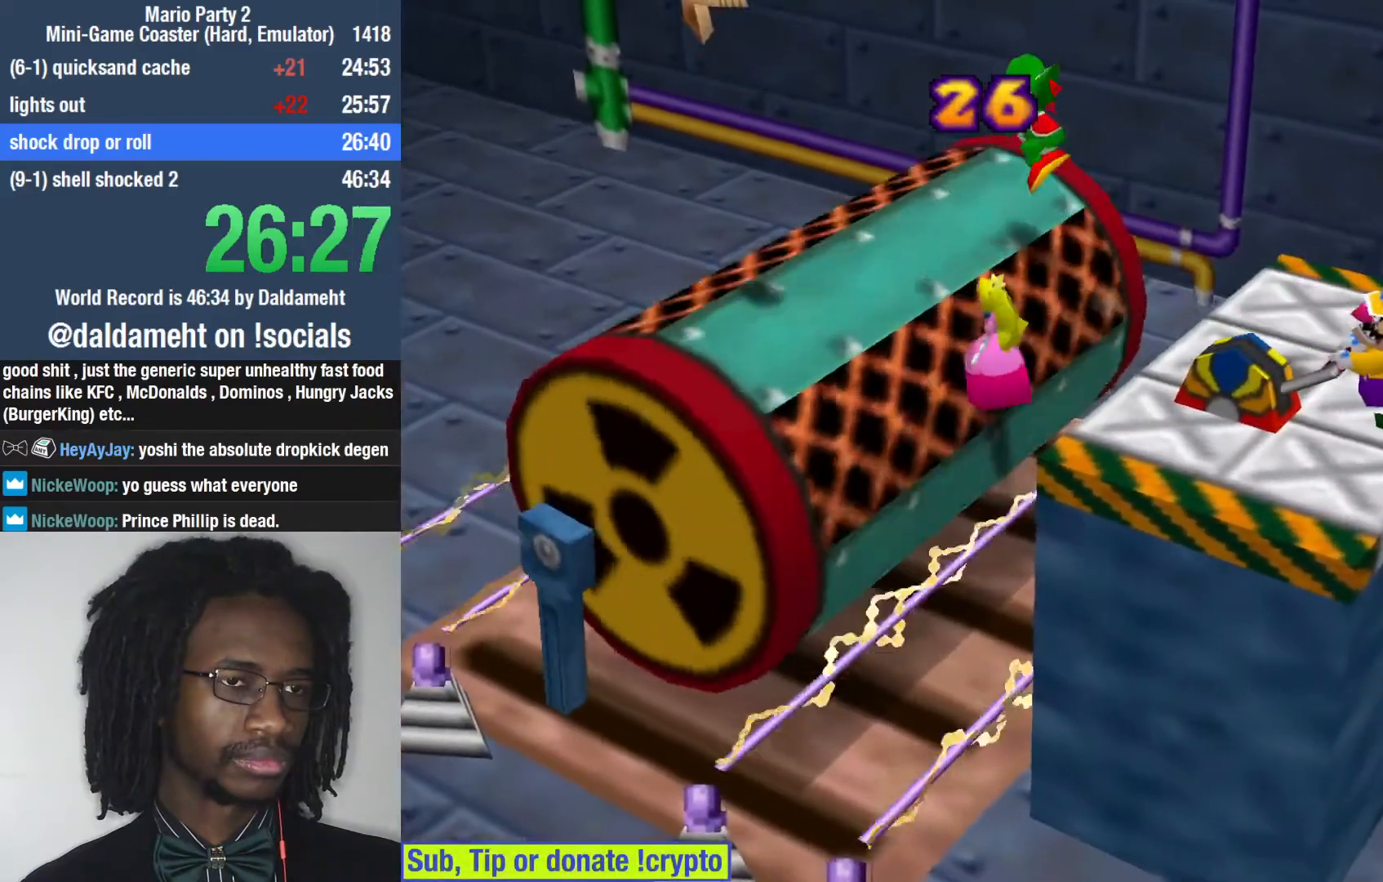
{"buttons": ["SQUARE"], "left_stick": "center", "right_stick": "center", "events": [[400, "SQUARE", "down"]]}
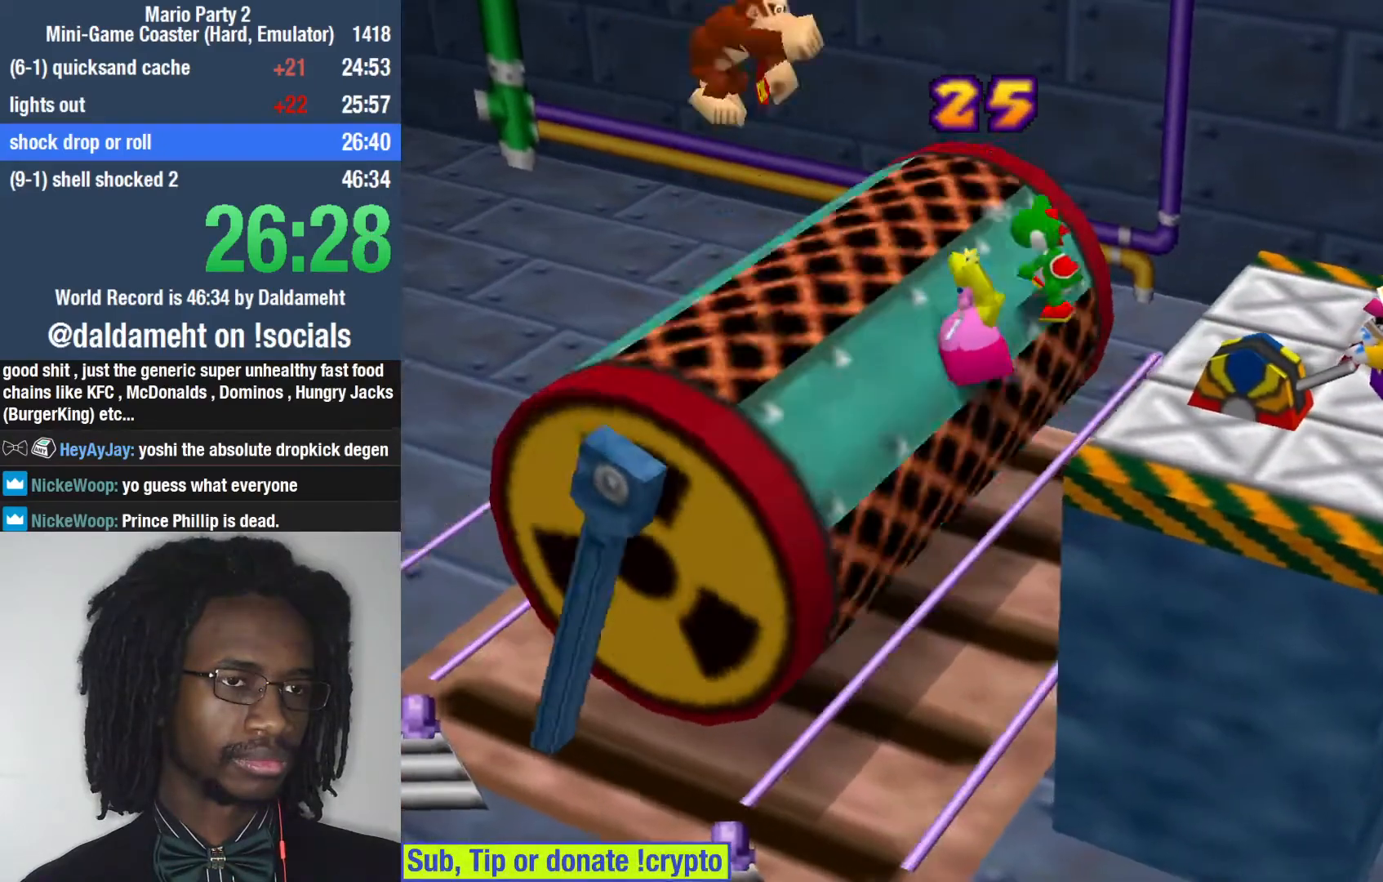
{"buttons": [], "left_stick": "center", "right_stick": "center", "events": [[100, "SQUARE", "up"], [100, "left_stick", "left"], [267, "left_stick", "center"]]}
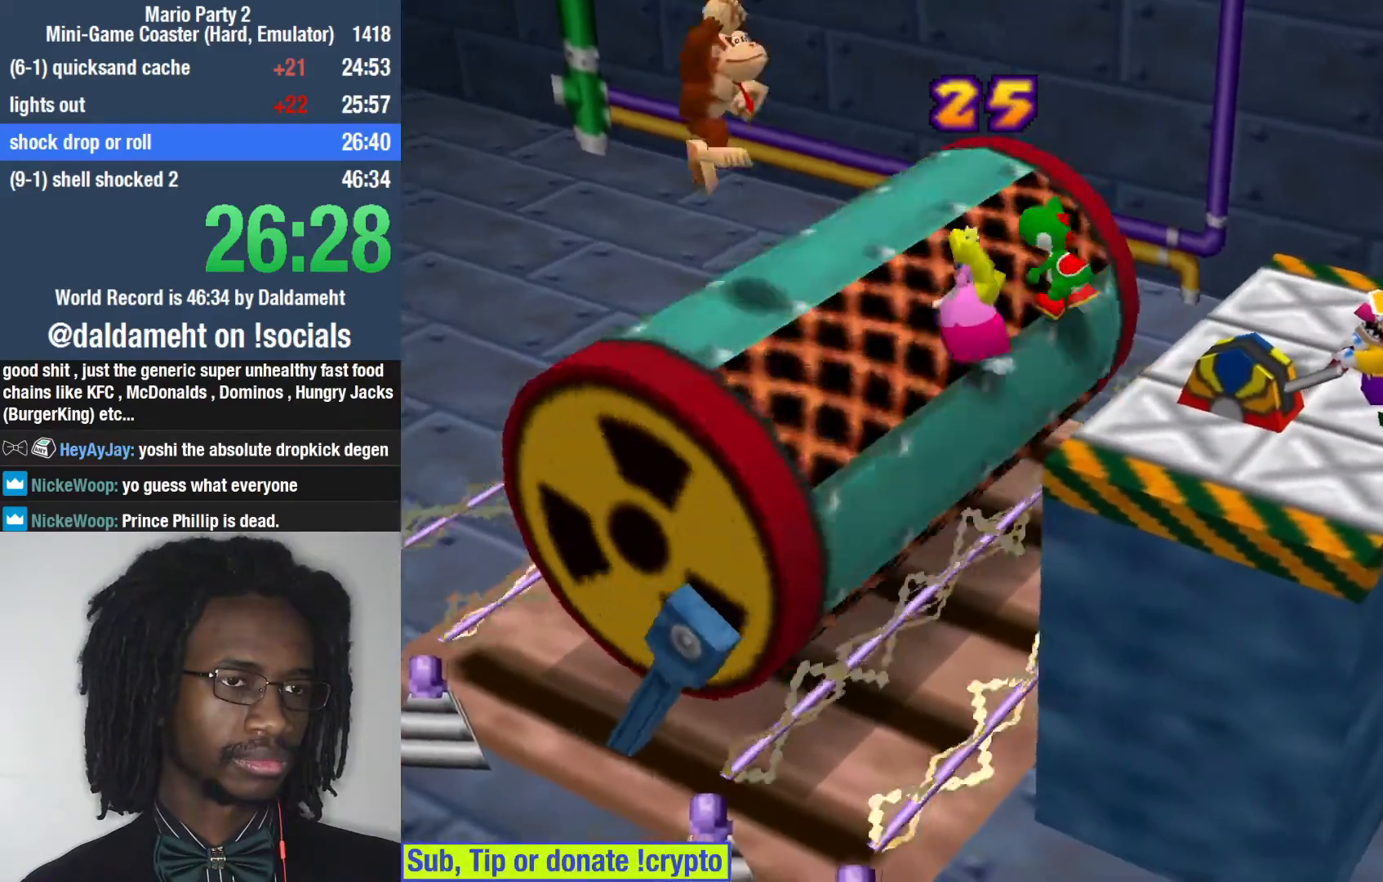
{"buttons": [], "left_stick": "center", "right_stick": "center", "events": [[100, "SQUARE", "down"], [300, "SQUARE", "up"]]}
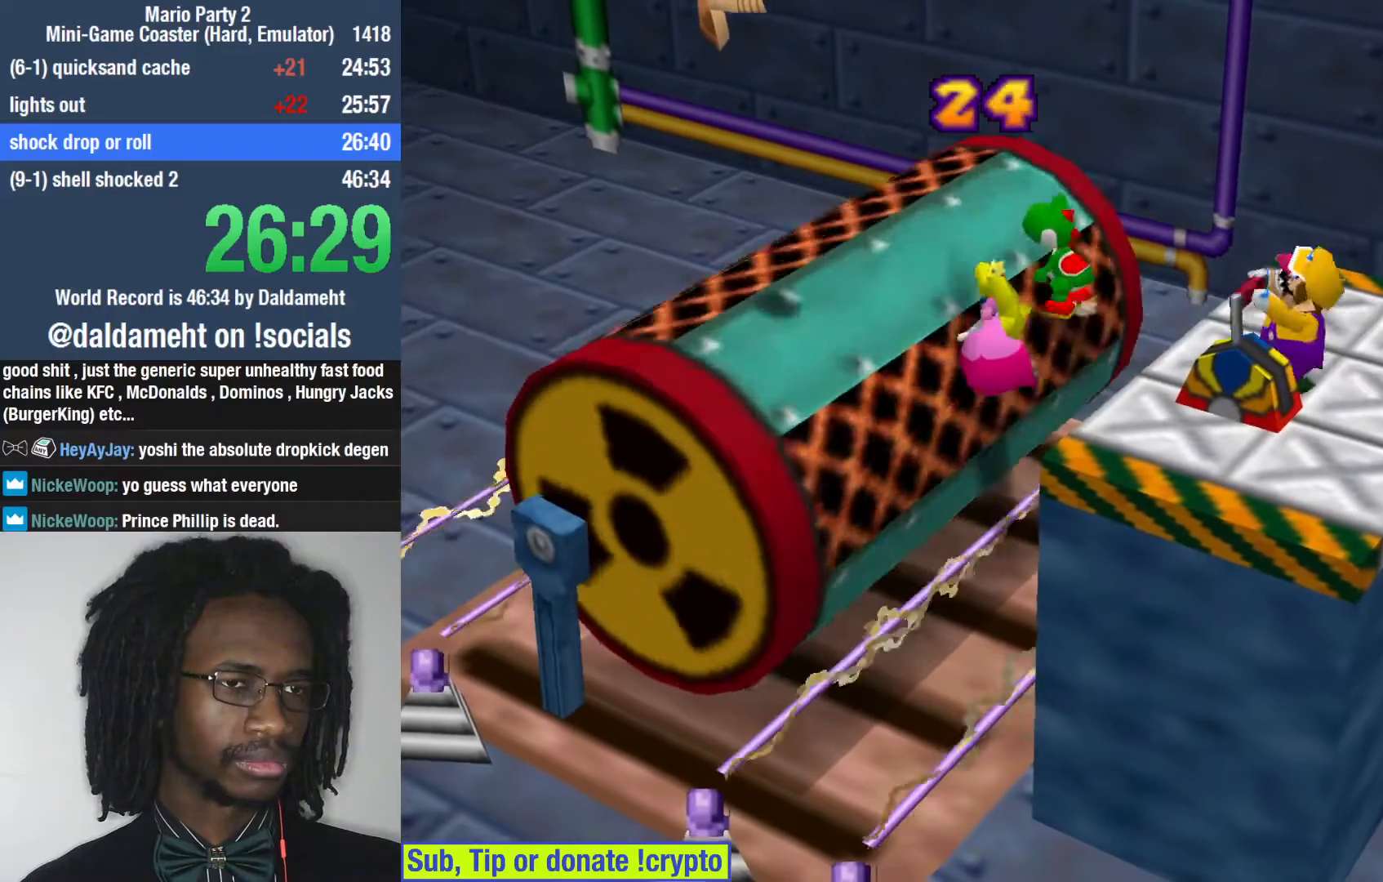
{"buttons": [], "left_stick": "left", "right_stick": "center", "events": [[333, "SQUARE", "down"], [467, "left_stick", "left"], [500, "SQUARE", "up"]]}
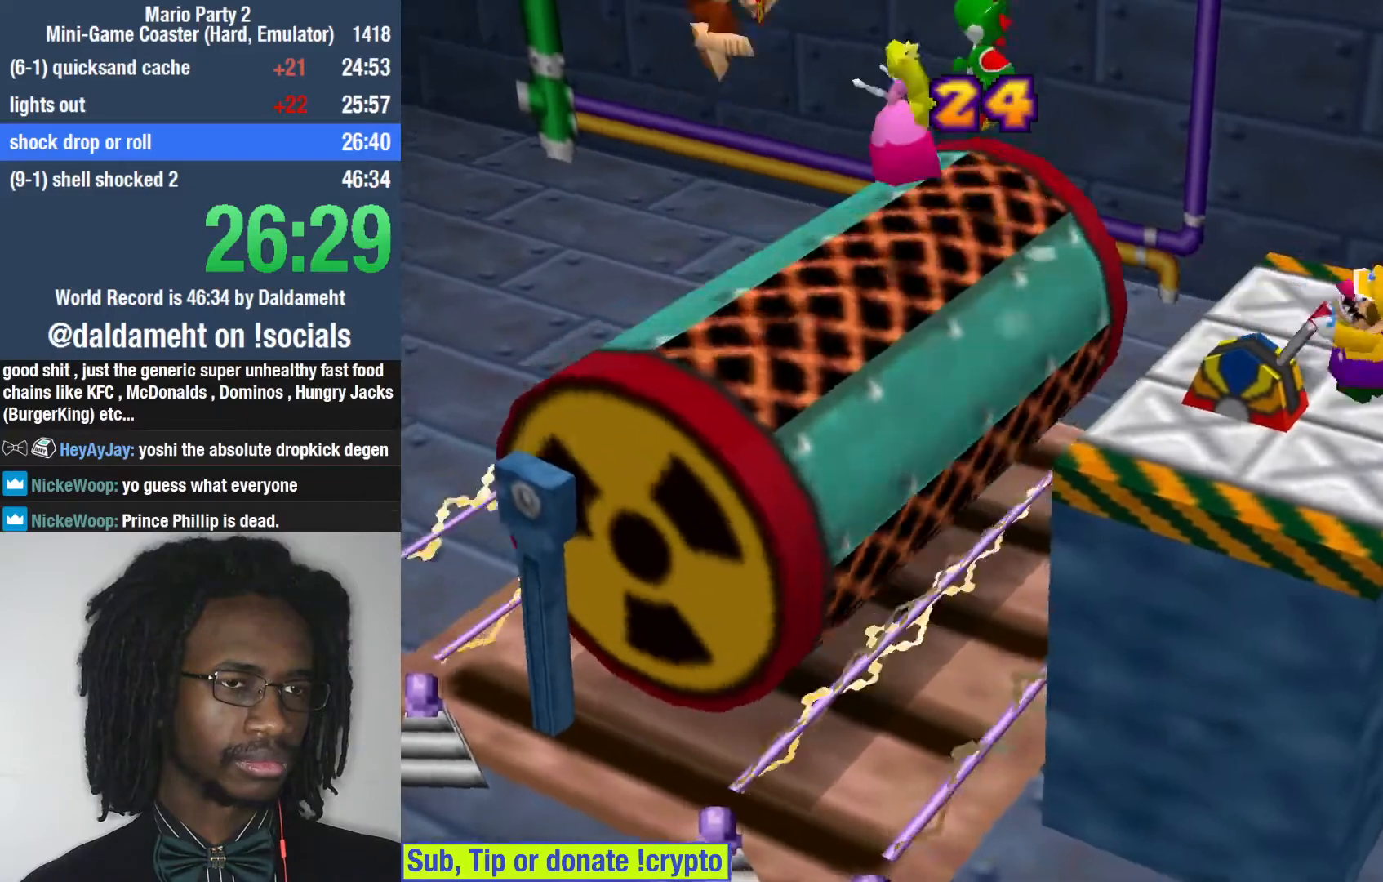
{"buttons": [], "left_stick": "center", "right_stick": "center", "events": [[167, "left_stick", "center"]]}
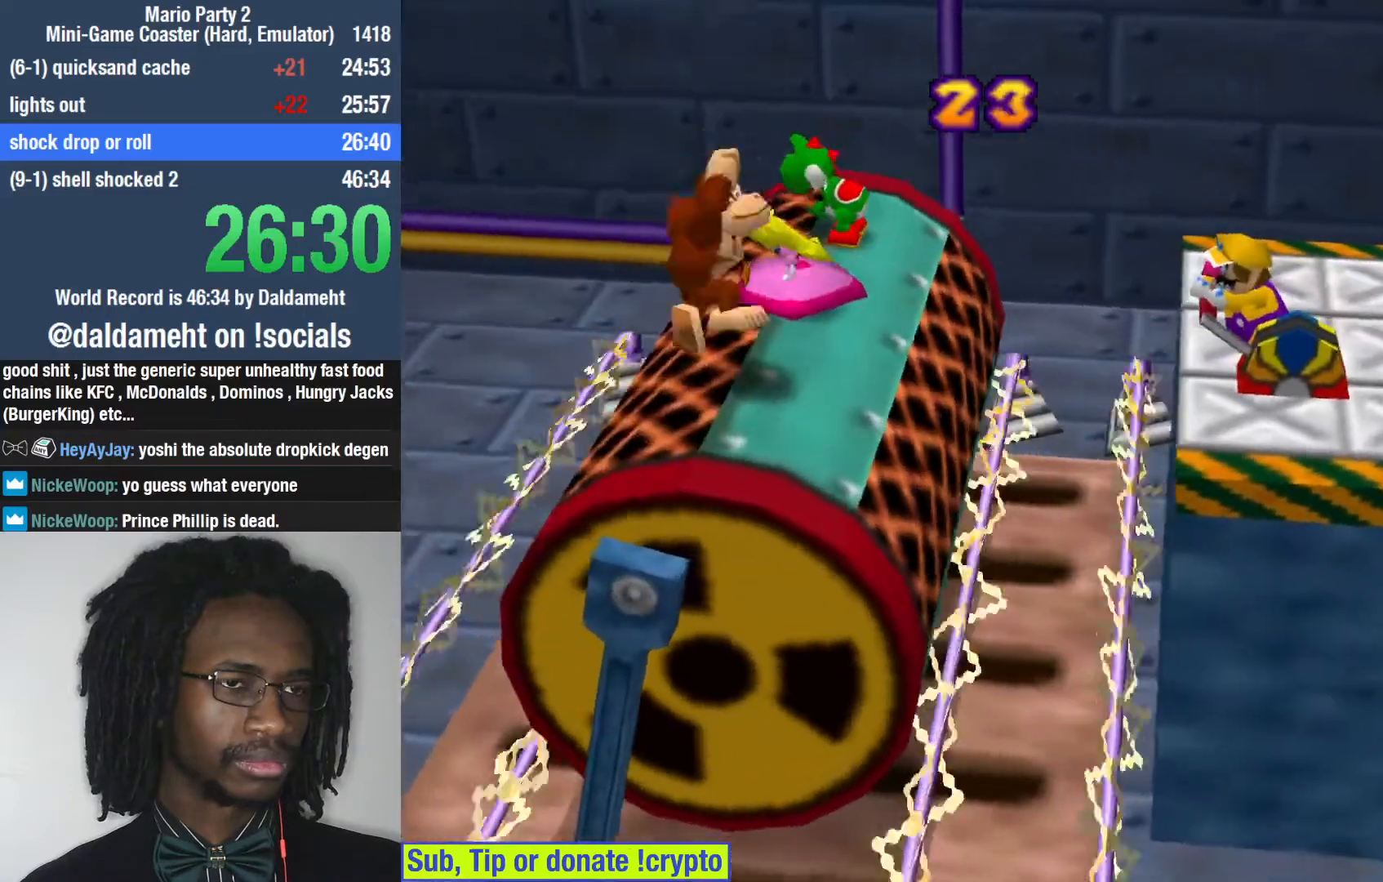
{"buttons": [], "left_stick": "center", "right_stick": "center", "events": [[67, "SQUARE", "down"], [267, "SQUARE", "up"]]}
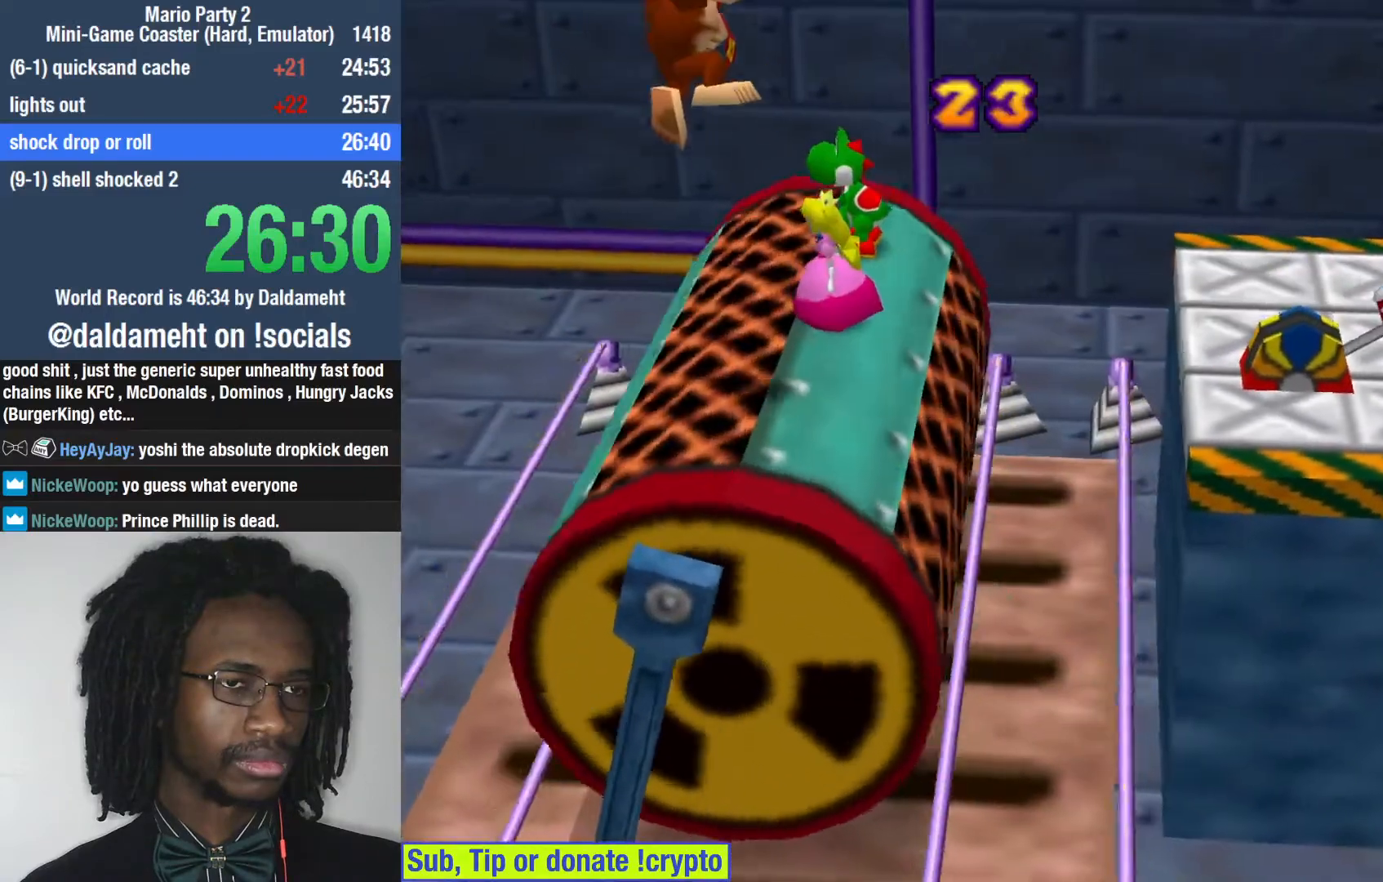
{"buttons": [], "left_stick": "center", "right_stick": "center", "events": [[267, "SQUARE", "down"], [467, "SQUARE", "up"]]}
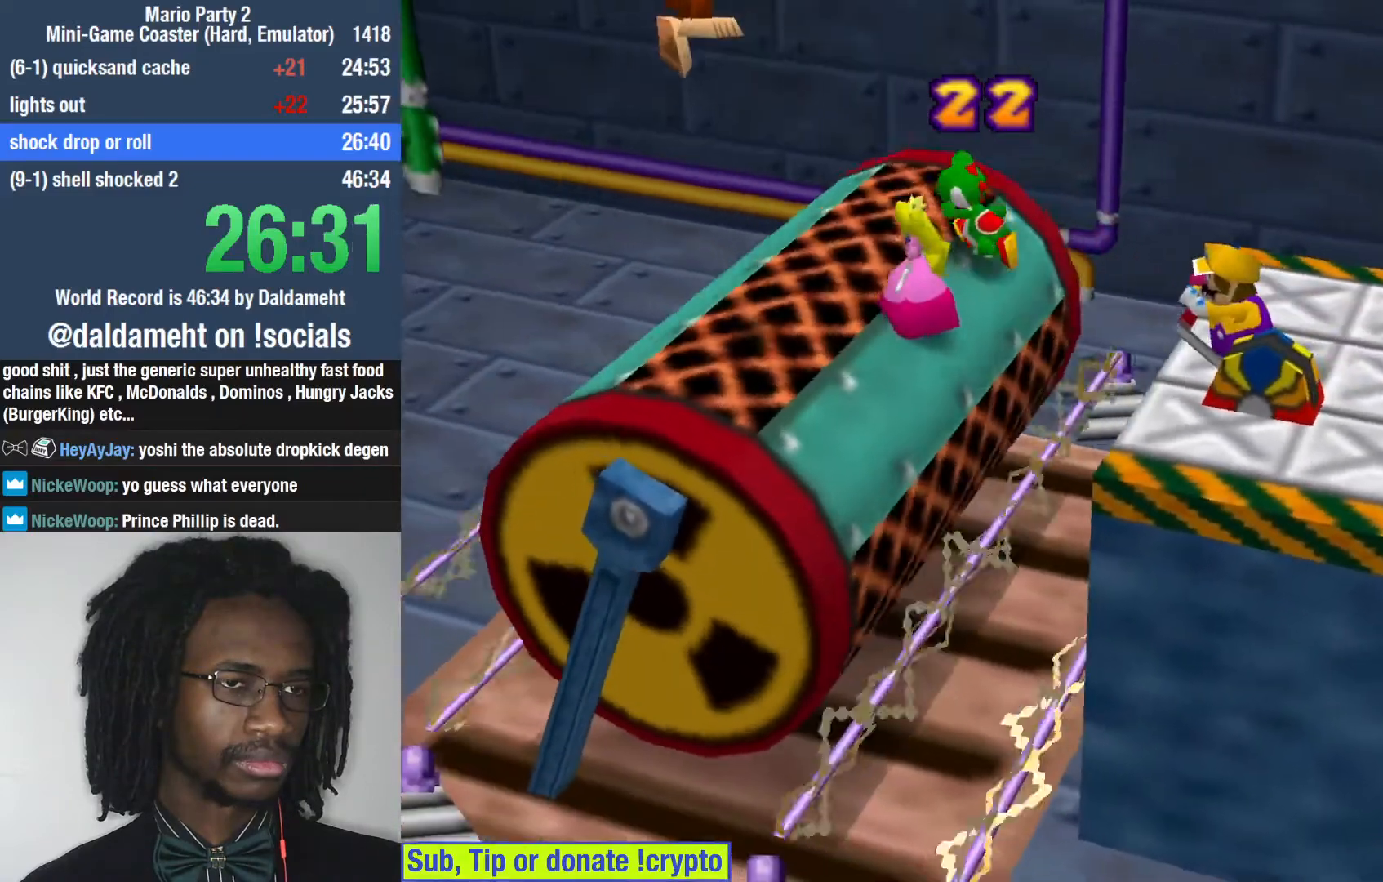
{"buttons": ["SQUARE"], "left_stick": "center", "right_stick": "center", "events": [[500, "SQUARE", "down"]]}
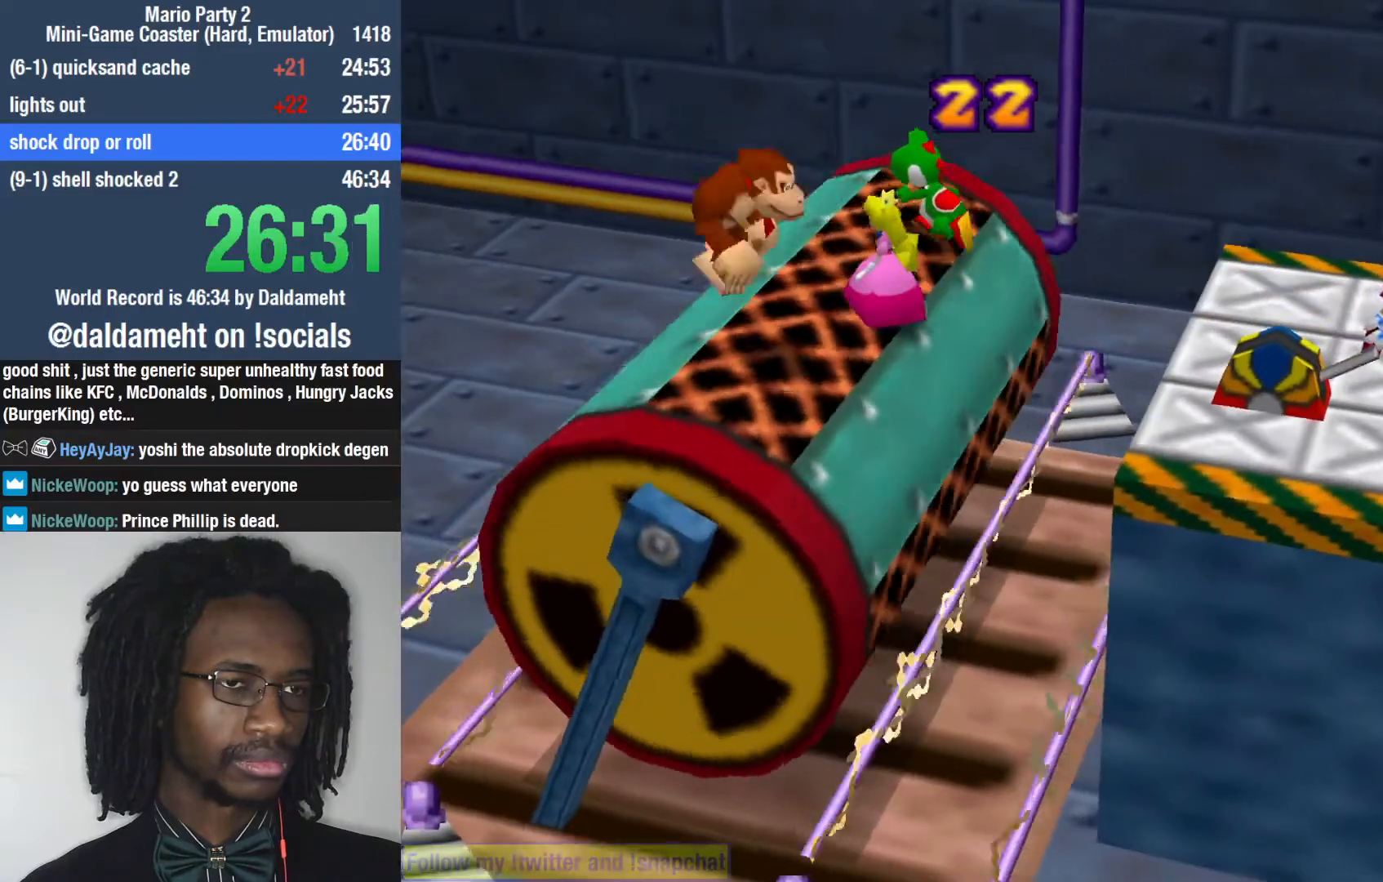
{"buttons": [], "left_stick": "center", "right_stick": "center", "events": [[200, "SQUARE", "up"]]}
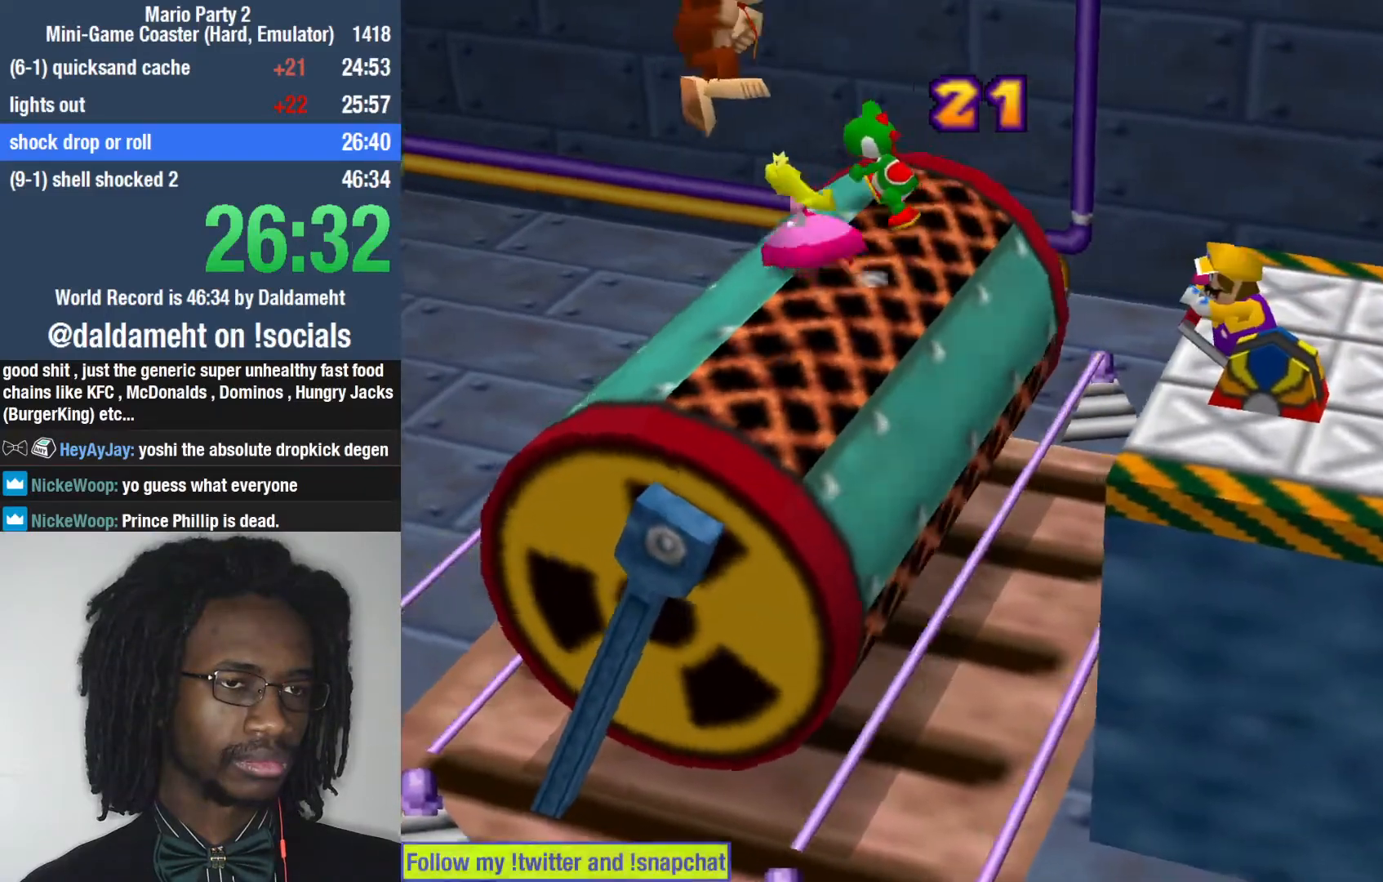
{"buttons": [], "left_stick": "center", "right_stick": "center", "events": [[233, "SQUARE", "down"], [433, "SQUARE", "up"]]}
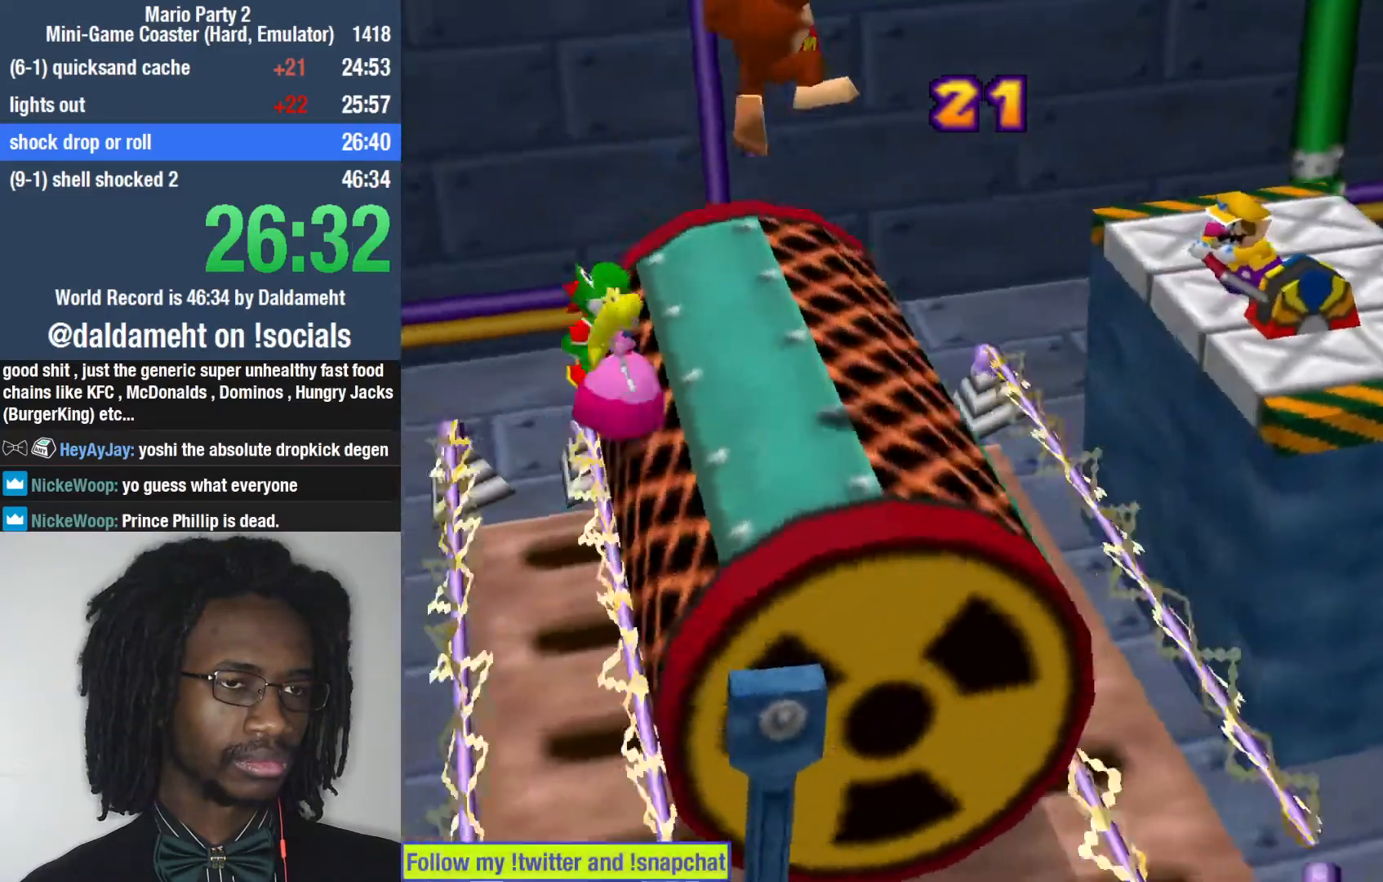
{"buttons": ["SQUARE"], "left_stick": "right", "right_stick": "center", "events": [[500, "SQUARE", "down"], [500, "left_stick", "right"]]}
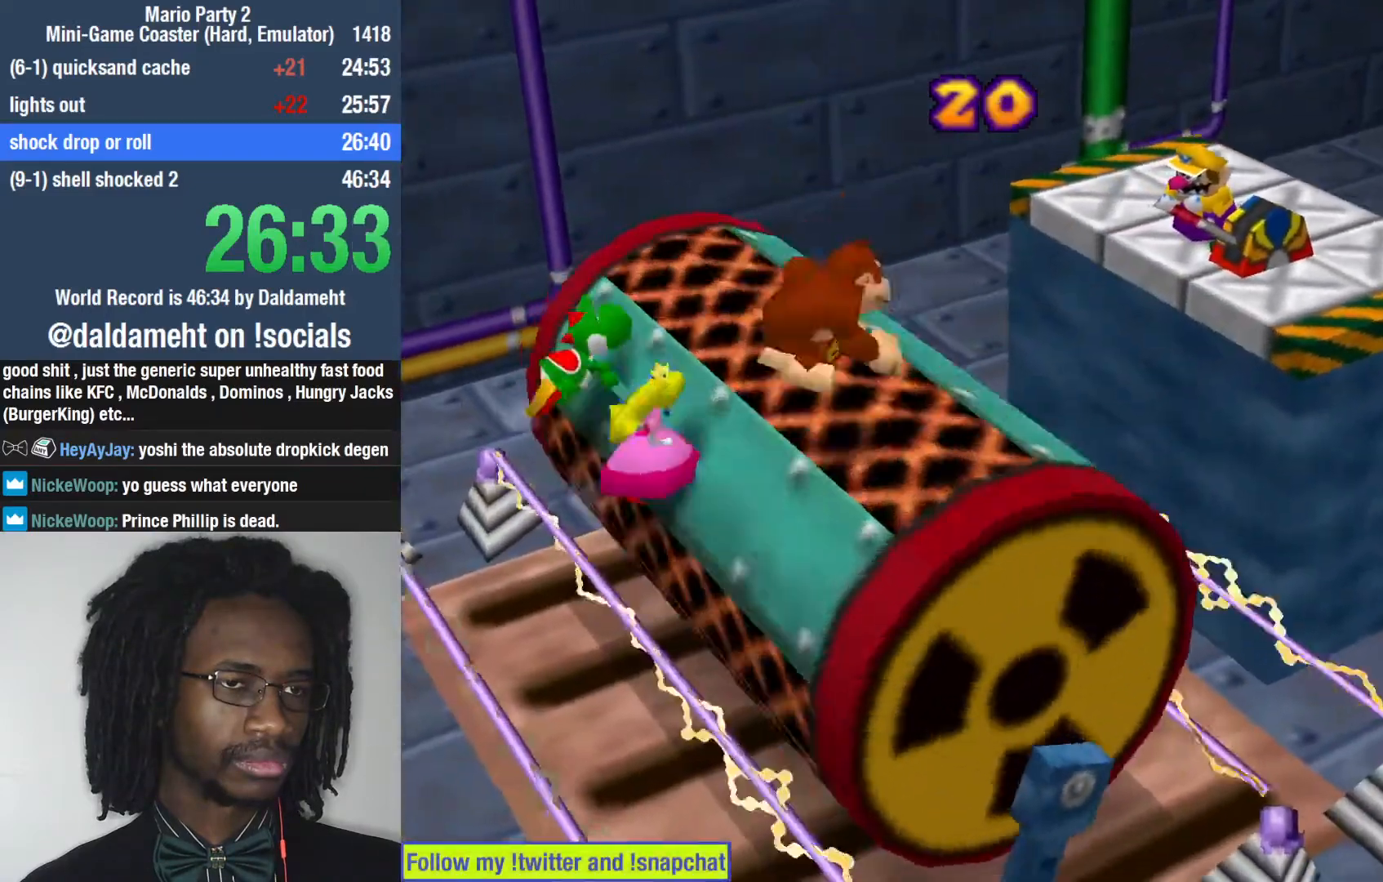
{"buttons": [], "left_stick": "center", "right_stick": "center", "events": [[167, "SQUARE", "up"], [233, "left_stick", "center"]]}